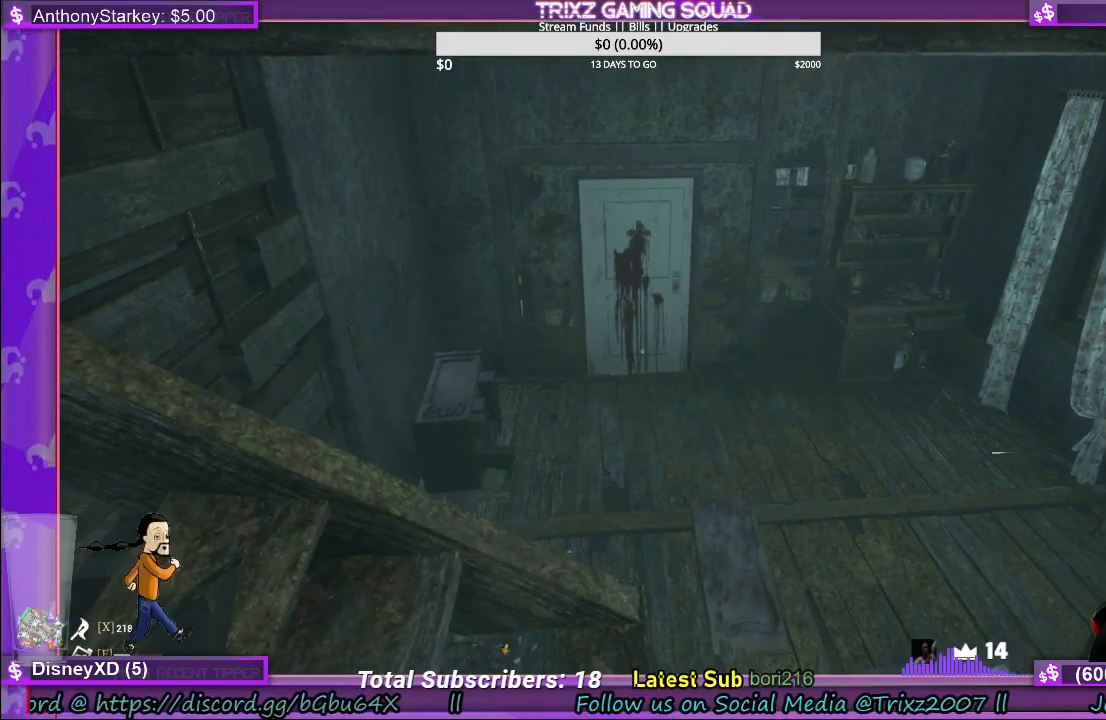
Gameplay with keyboard and mouse; each line is a JSON object with the keys and mouse buttons held at the frame after it. "events" lists presses ("down") and releases ("up") of "a", "ctrl", "d", "e", "f", "q", "r", "s", "shift", "space", "tab", "w", "mouse_left", "mouse_wheel", "mouse_right" and "mouse_mb5" between this image and that frame as [ms after this image, input, new state], when the widget could be followed in between. "mouse_left", "mouse_wheel", "mouse_right", "mouse_mb5" = the "left", "wheel", "right", "mb5" buttons of the "mouse" list. No other keys are recorded. "wheel" means that the mouse wheel is clicked or scrolled. Mouse movement is not recorded.
{"keys": [], "mouse": [], "events": []}
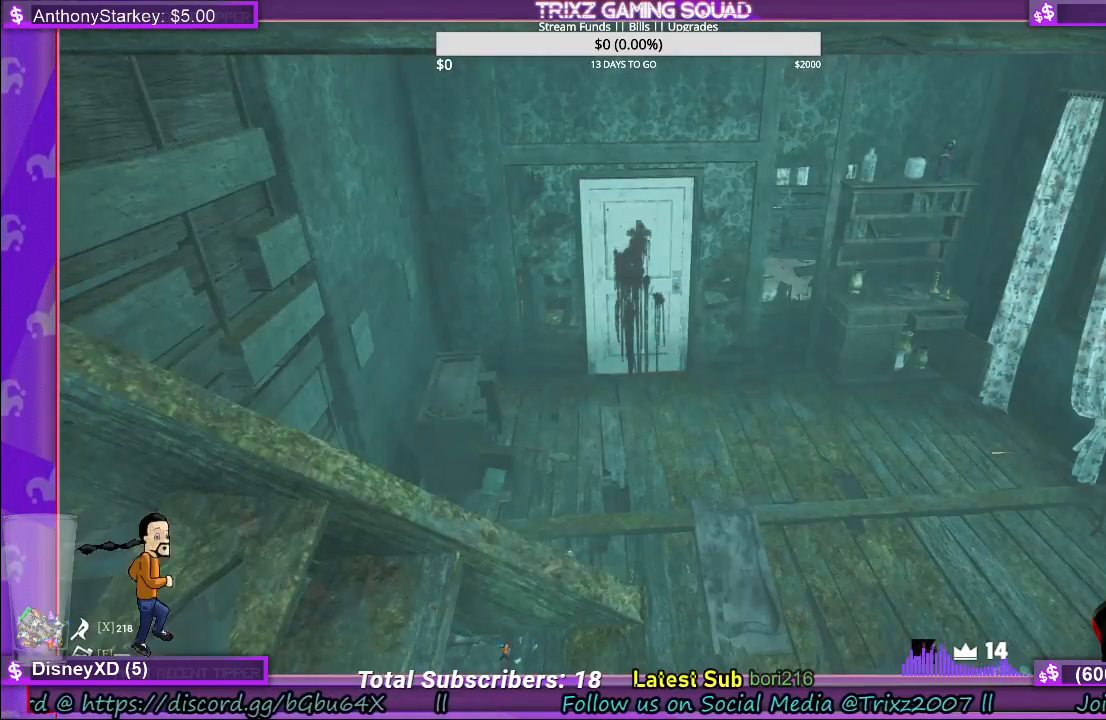
{"keys": [], "mouse": [], "events": []}
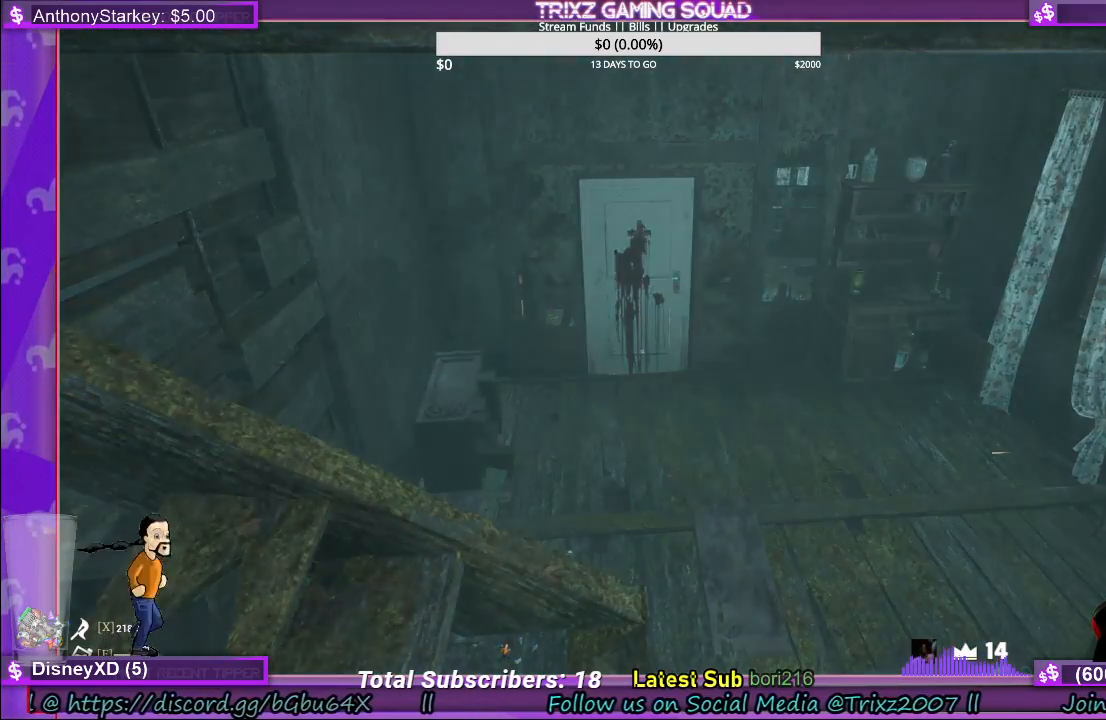
{"keys": [], "mouse": [], "events": []}
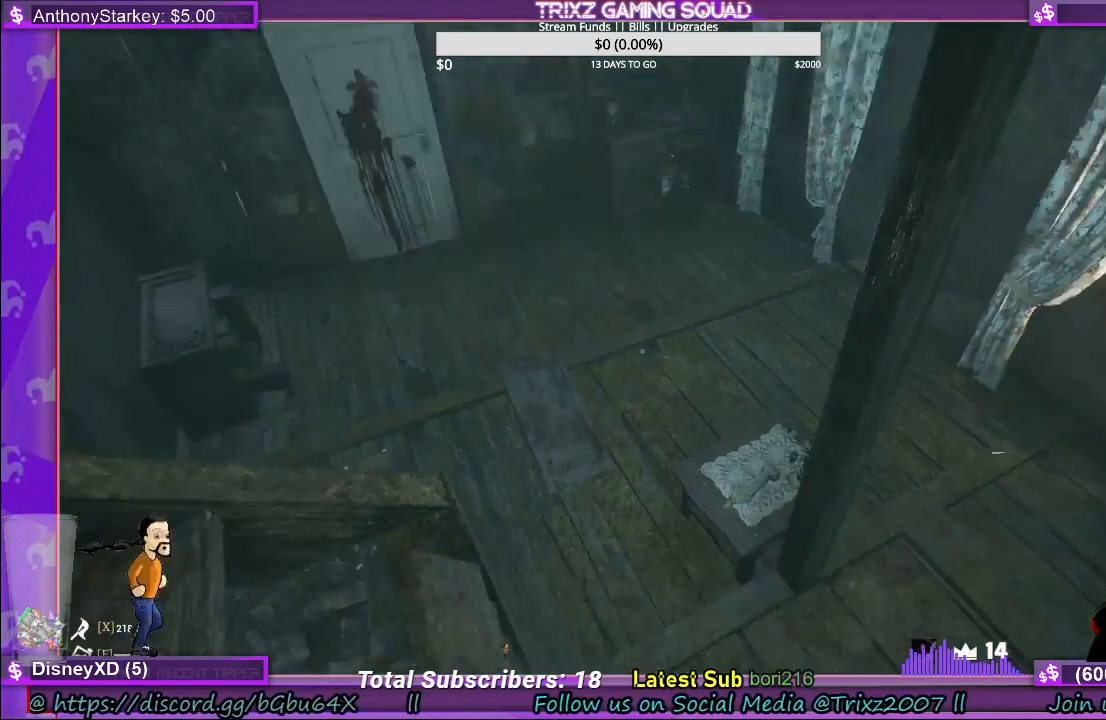
{"keys": [], "mouse": [], "events": []}
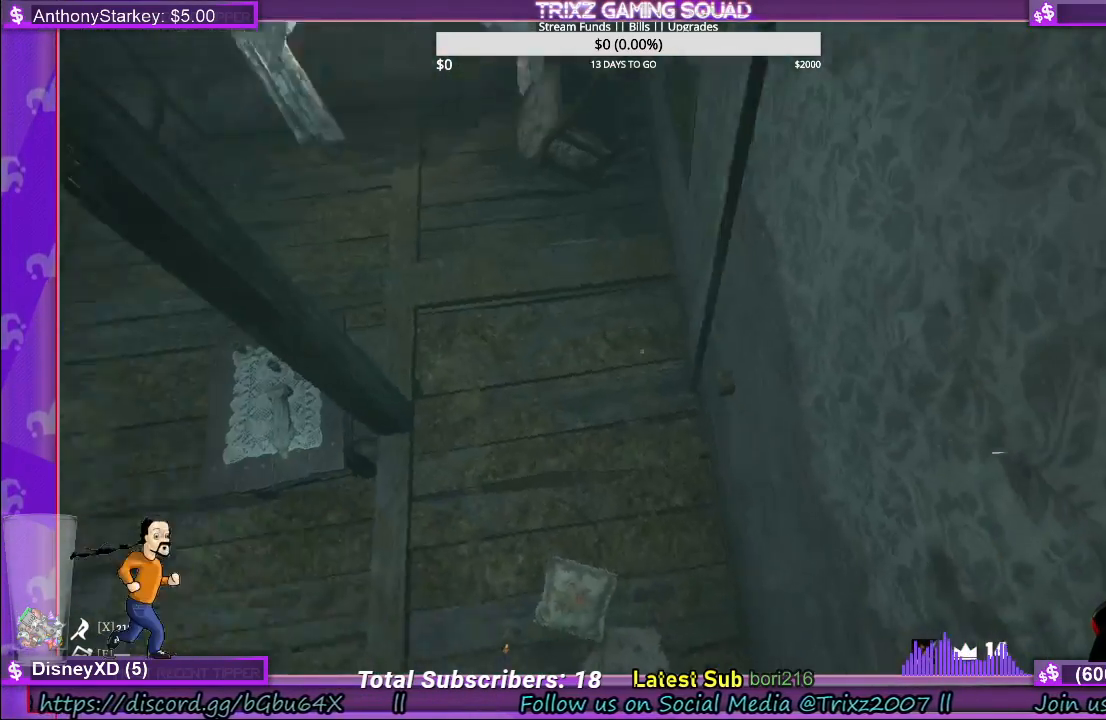
{"keys": ["d", "w"], "mouse": [], "events": [[33, "w", "down"], [433, "d", "down"]]}
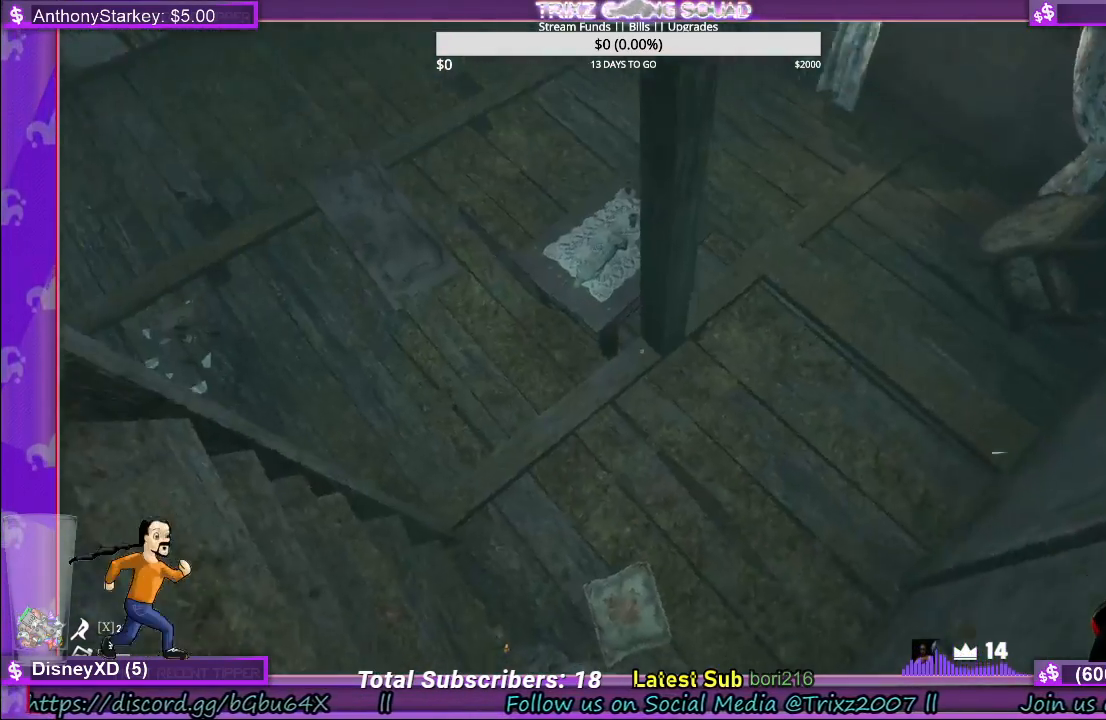
{"keys": [], "mouse": [], "events": [[366, "w", "up"], [416, "d", "up"]]}
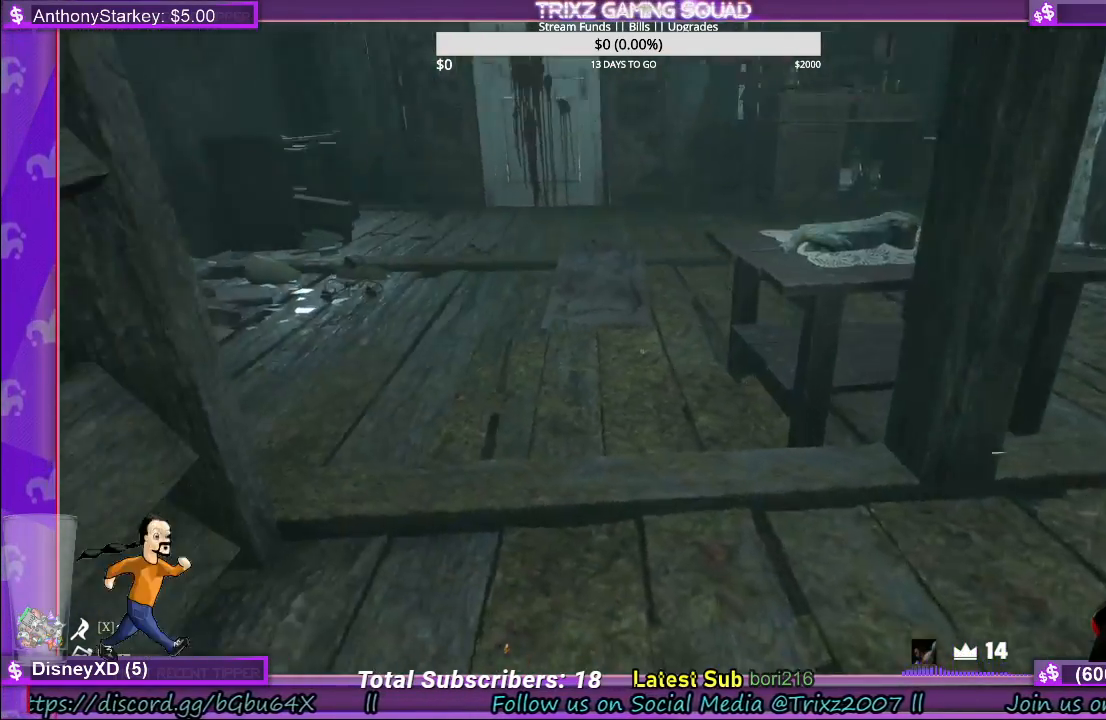
{"keys": [], "mouse": [], "events": []}
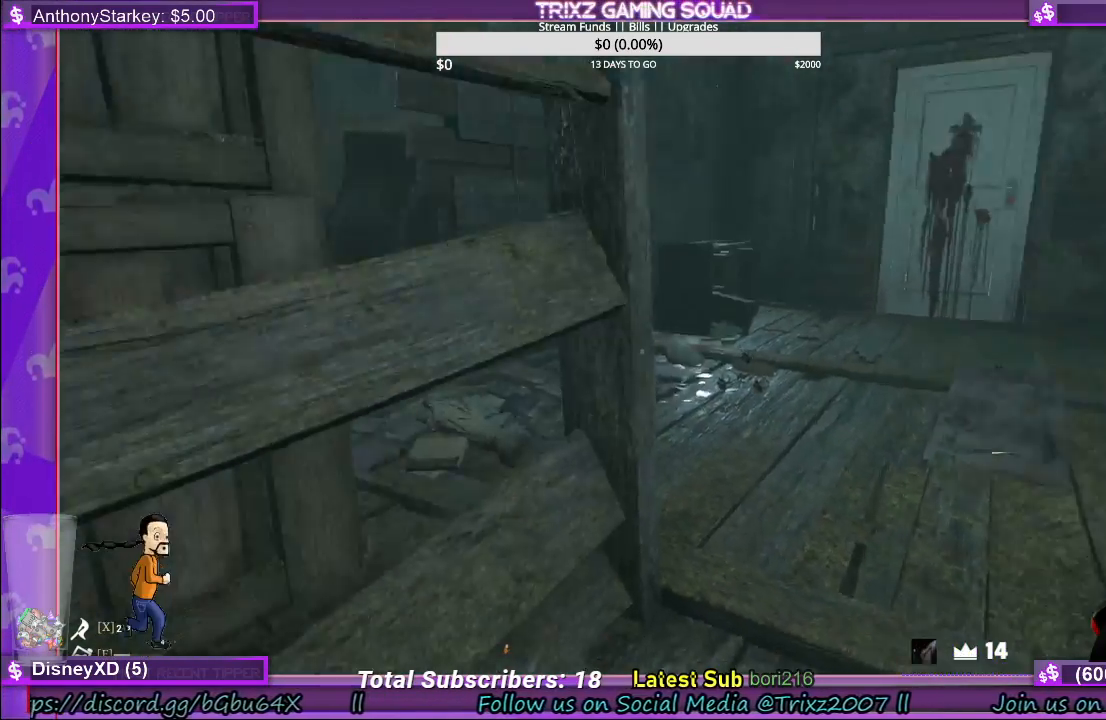
{"keys": ["d", "s"], "mouse": [], "events": [[216, "d", "down"], [333, "s", "down"]]}
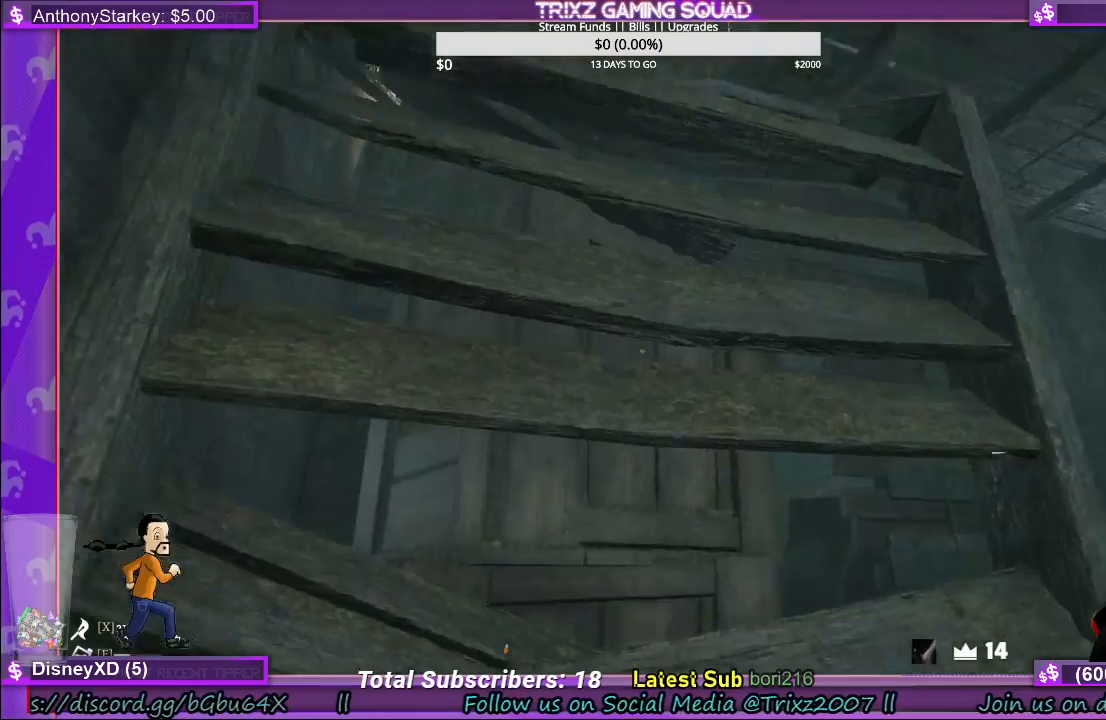
{"keys": [], "mouse": [], "events": [[266, "d", "up"], [366, "s", "up"]]}
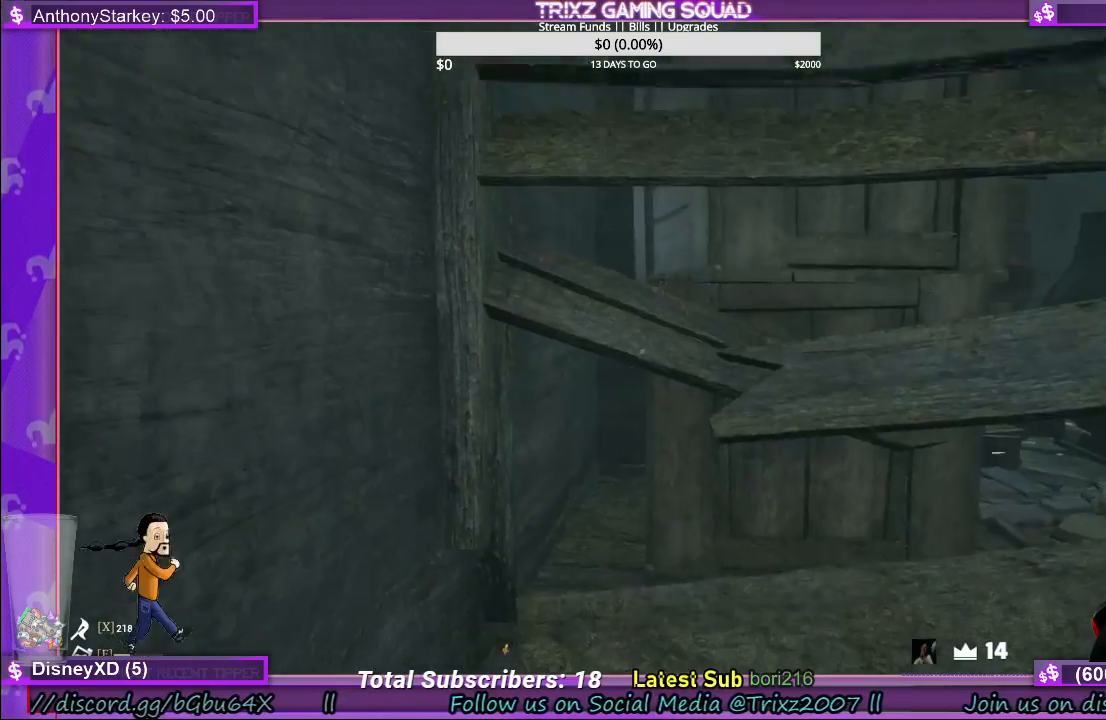
{"keys": ["d", "w"], "mouse": [], "events": [[433, "d", "down"], [450, "w", "down"]]}
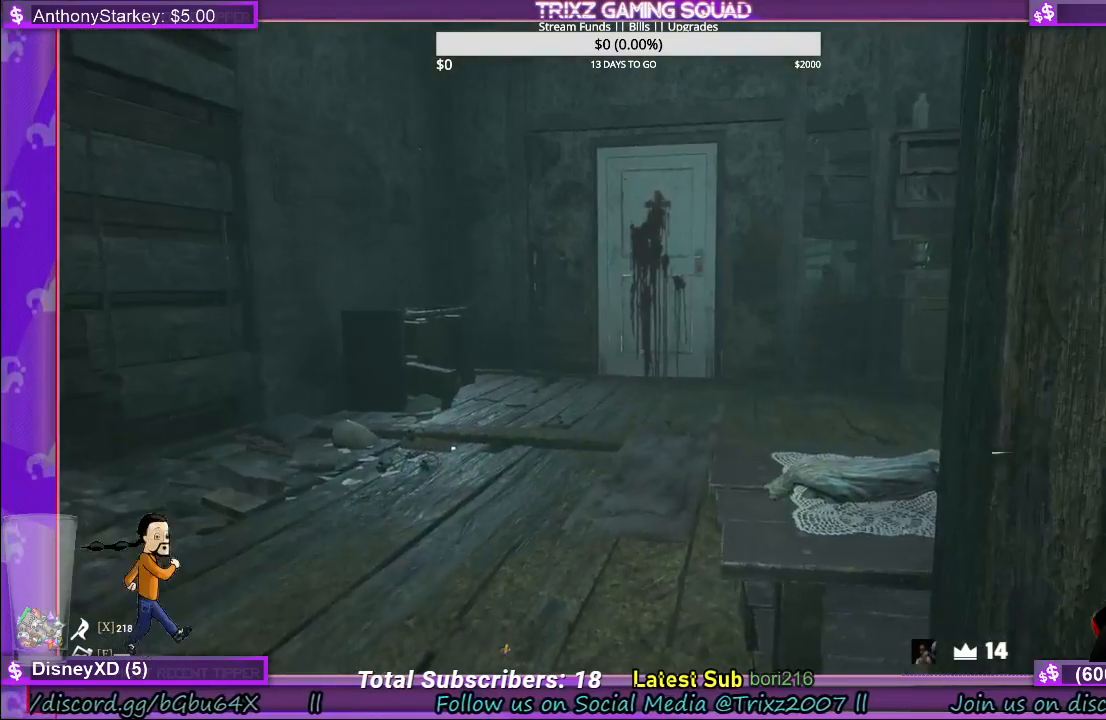
{"keys": [], "mouse": [], "events": [[400, "d", "up"], [450, "w", "up"]]}
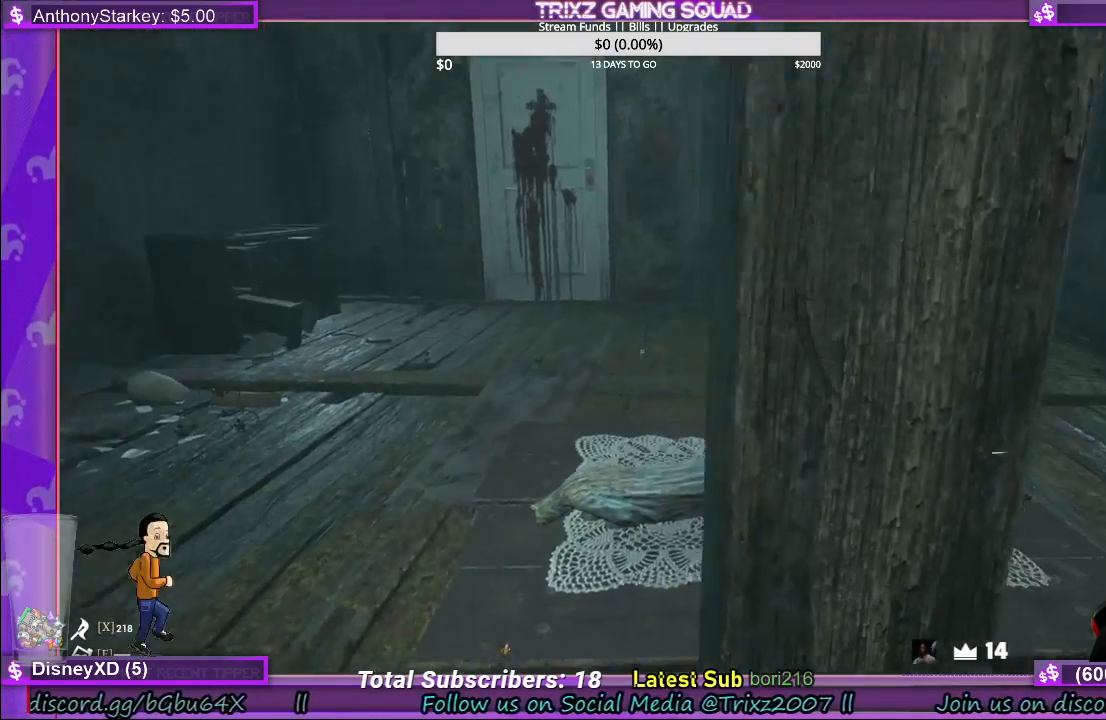
{"keys": ["a", "w"], "mouse": [], "events": [[133, "a", "down"], [333, "w", "down"]]}
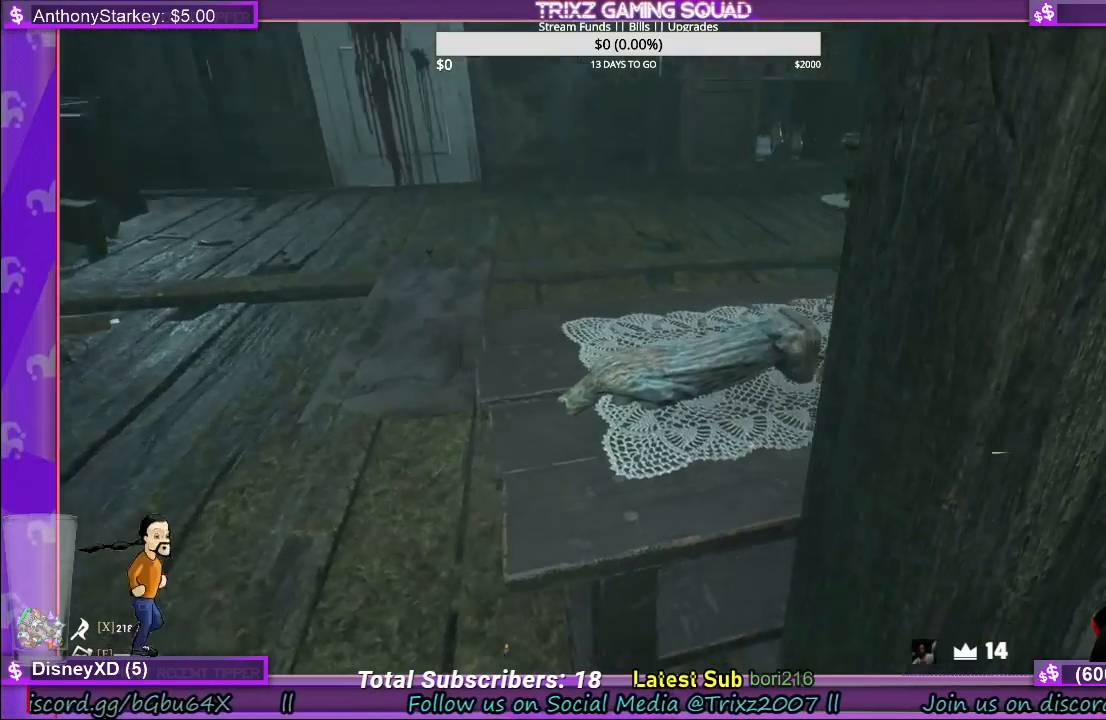
{"keys": ["d", "w"], "mouse": [], "events": [[150, "a", "up"], [150, "w", "up"], [333, "d", "down"], [400, "w", "down"]]}
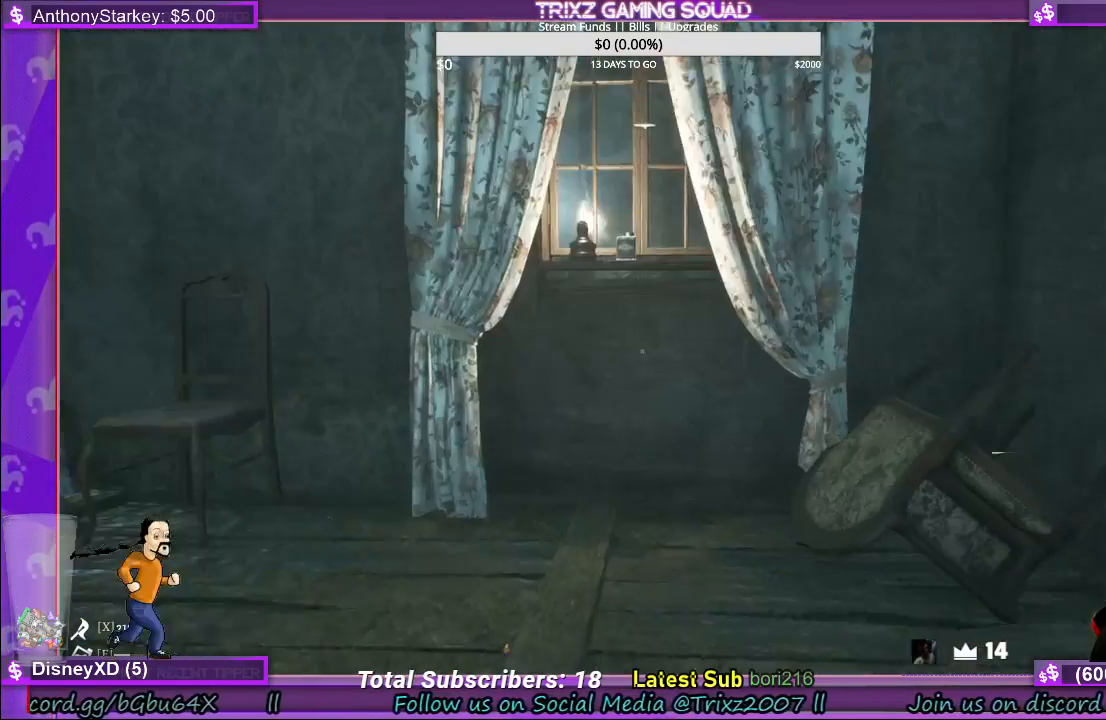
{"keys": ["w"], "mouse": [], "events": [[233, "d", "up"]]}
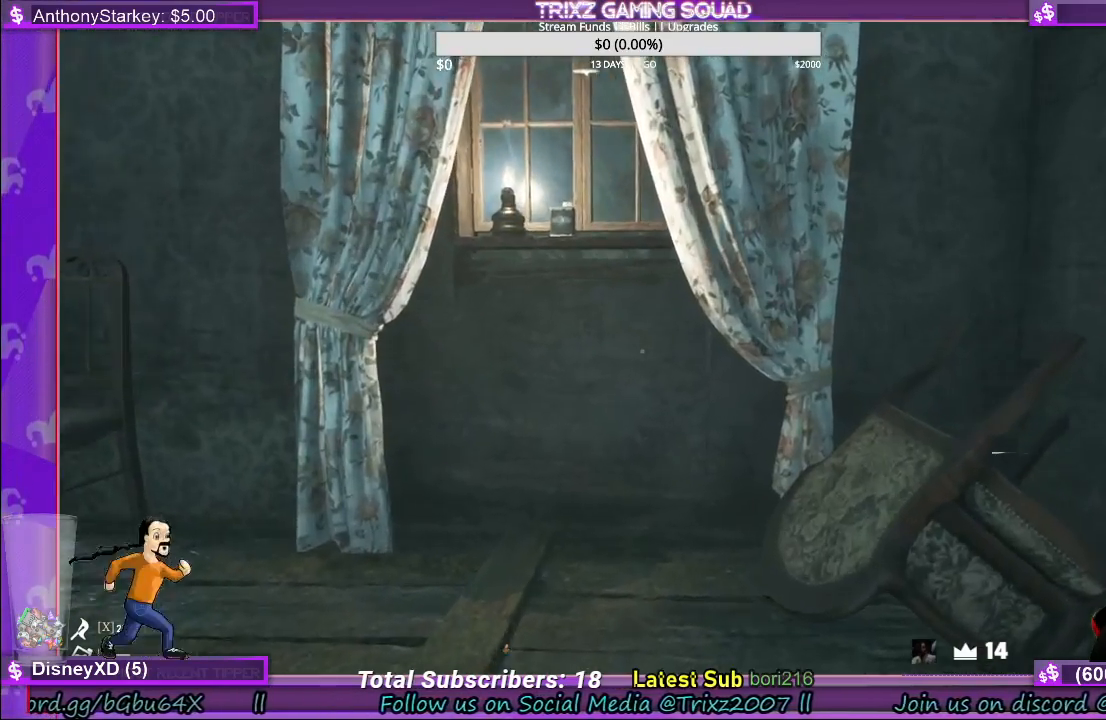
{"keys": ["d", "w"], "mouse": [], "events": [[266, "d", "down"]]}
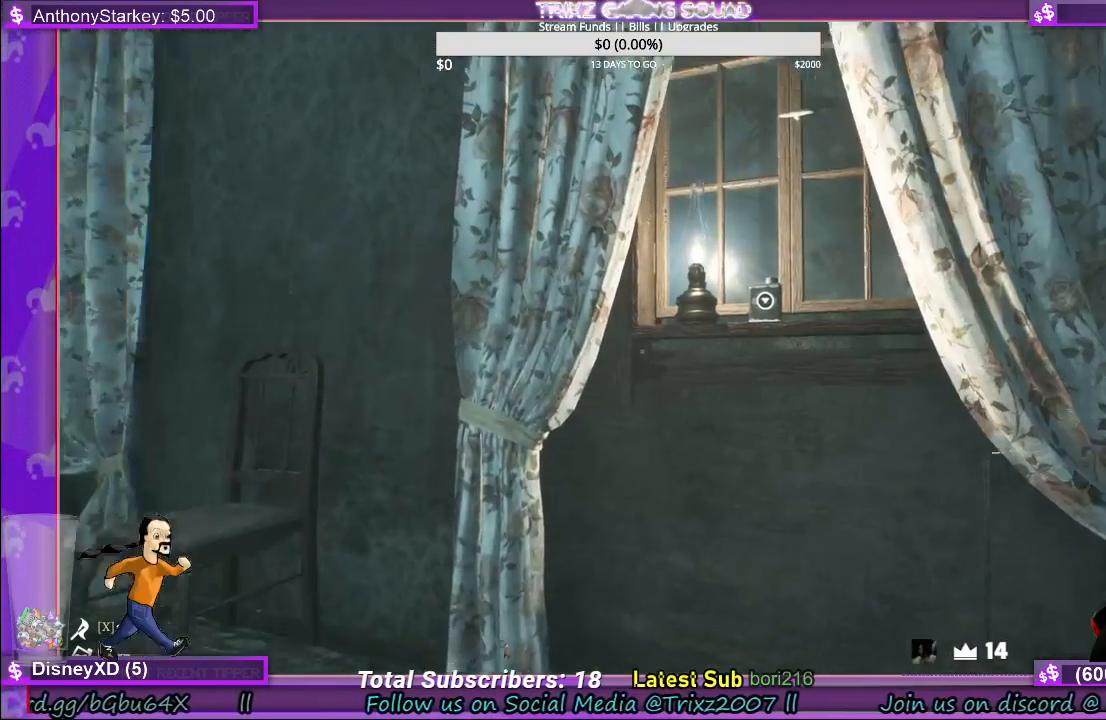
{"keys": ["w"], "mouse": [], "events": [[33, "d", "up"]]}
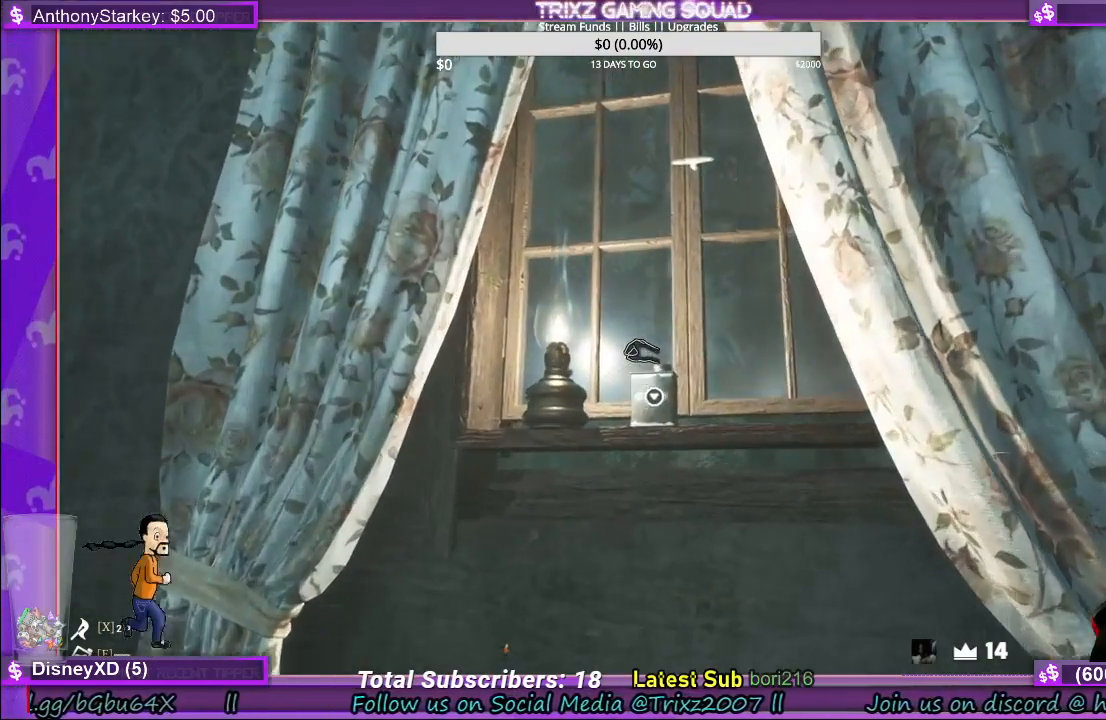
{"keys": [], "mouse": [], "events": [[50, "w", "up"]]}
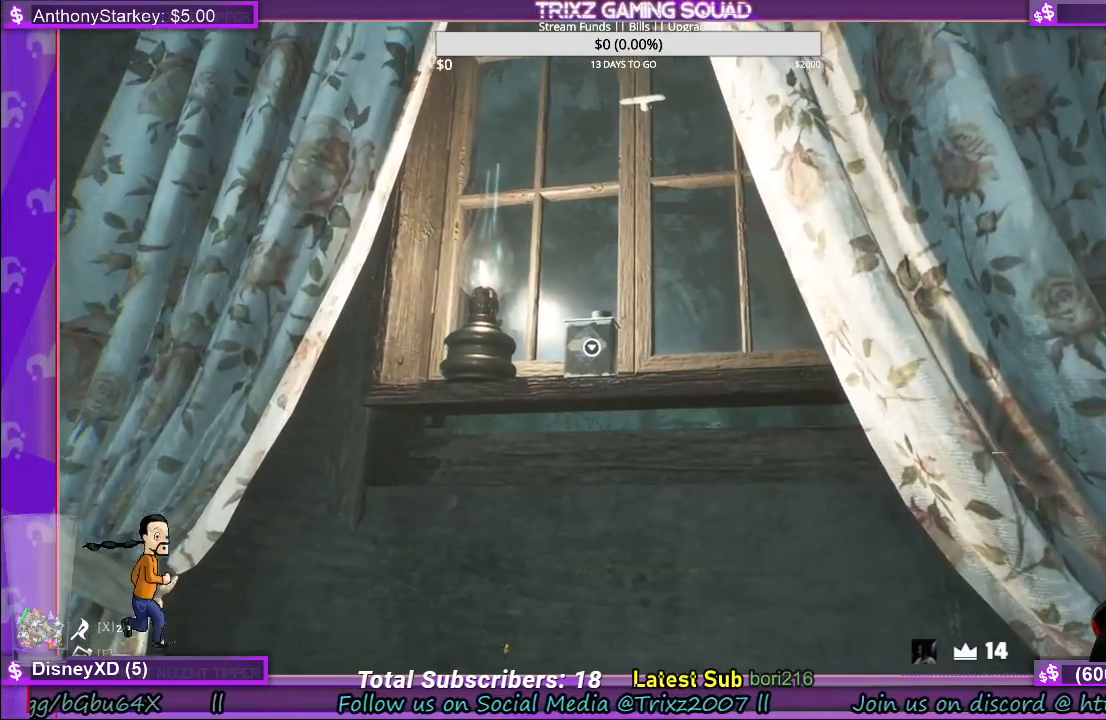
{"keys": [], "mouse": [], "events": [[66, "mouse_left", "down"], [233, "mouse_left", "up"]]}
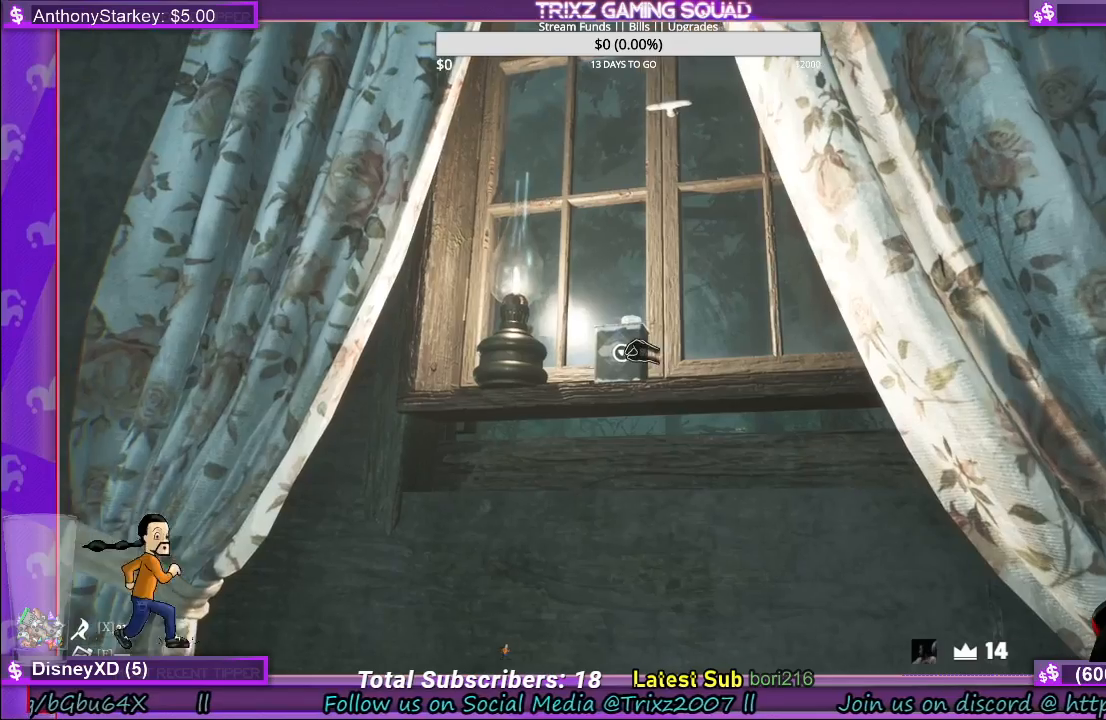
{"keys": [], "mouse": [], "events": [[50, "mouse_left", "down"], [150, "mouse_left", "up"]]}
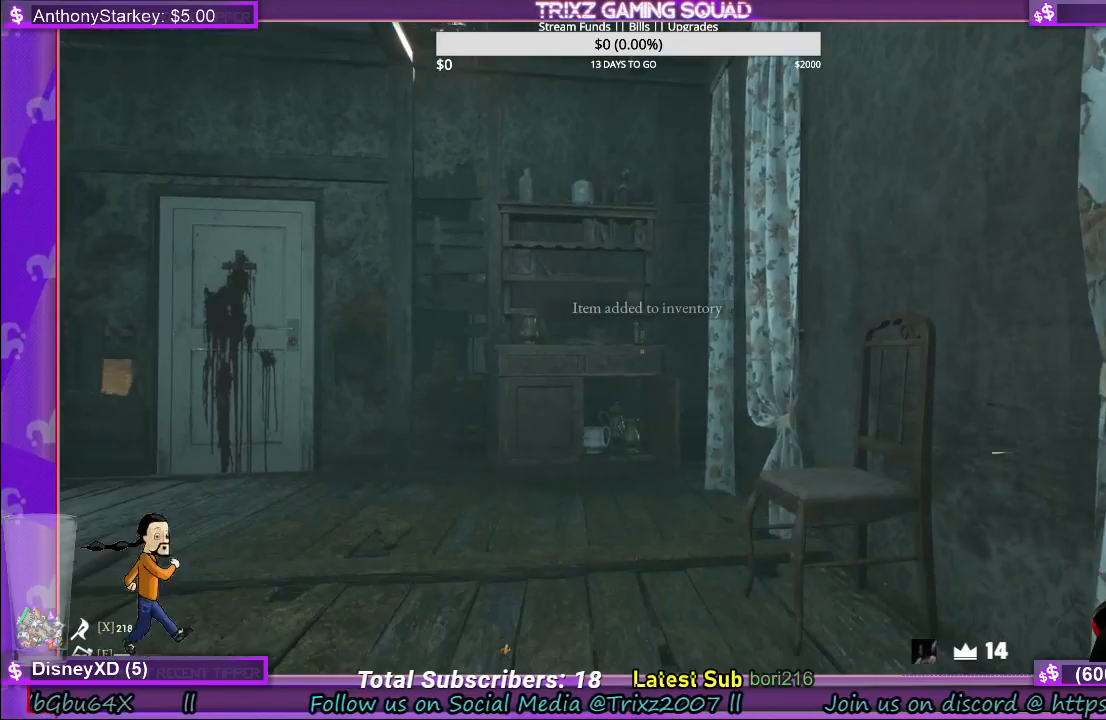
{"keys": [], "mouse": [], "events": []}
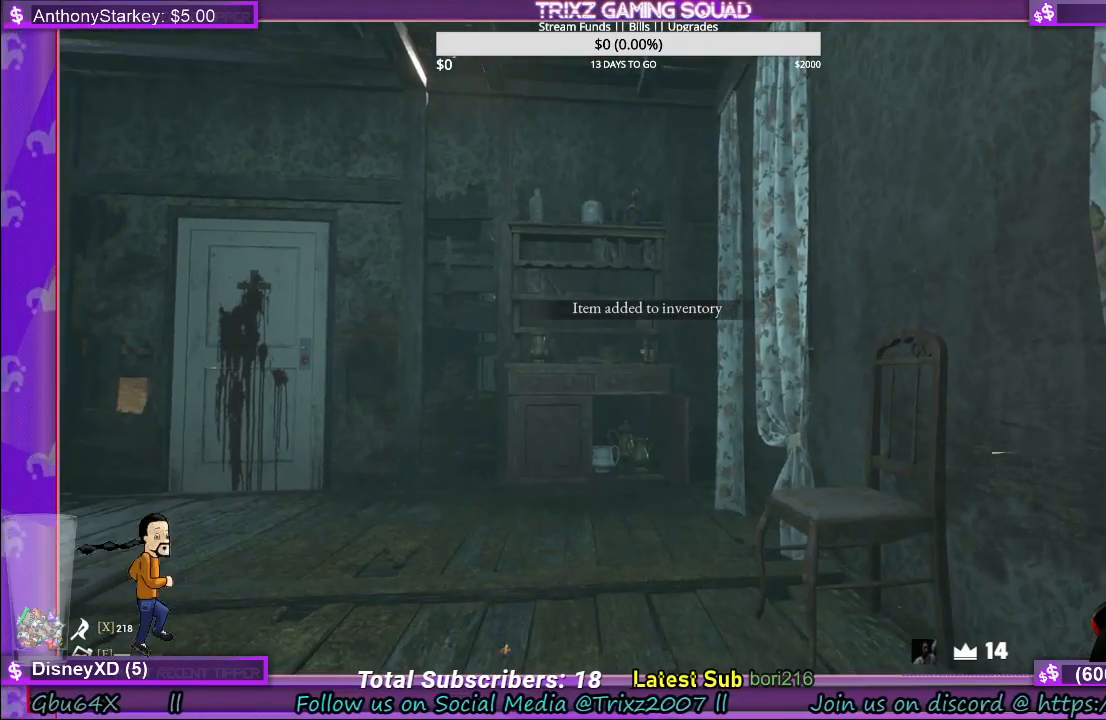
{"keys": ["d", "w"], "mouse": [], "events": [[200, "w", "down"], [400, "d", "down"]]}
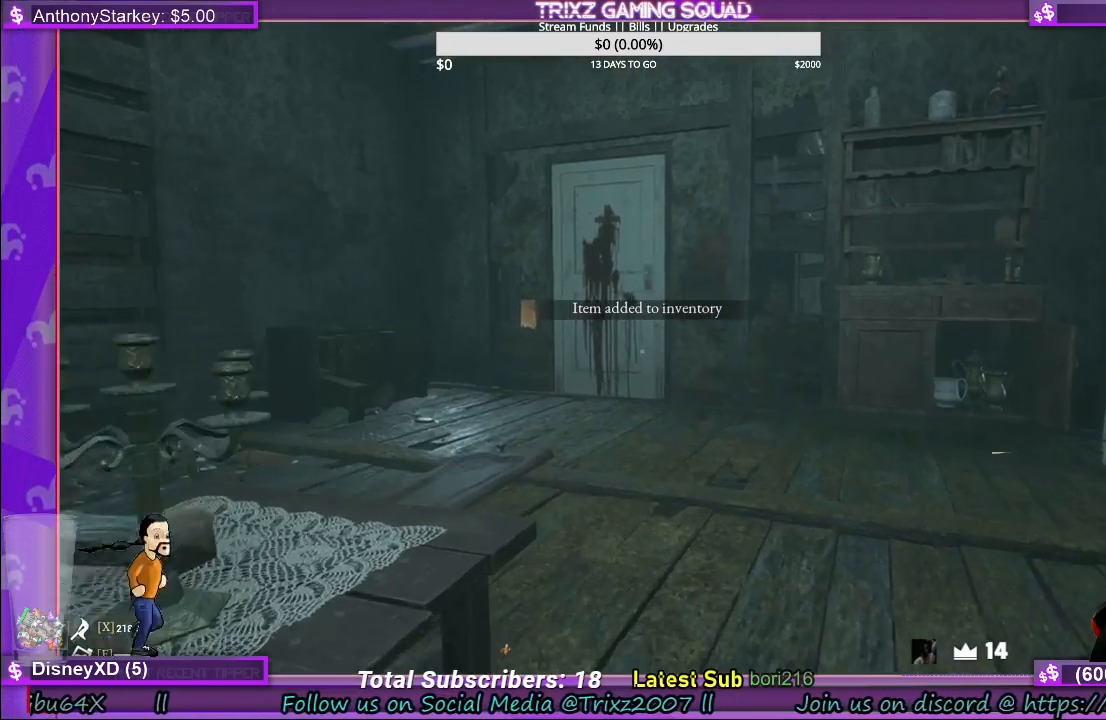
{"keys": ["d", "w"], "mouse": [], "events": []}
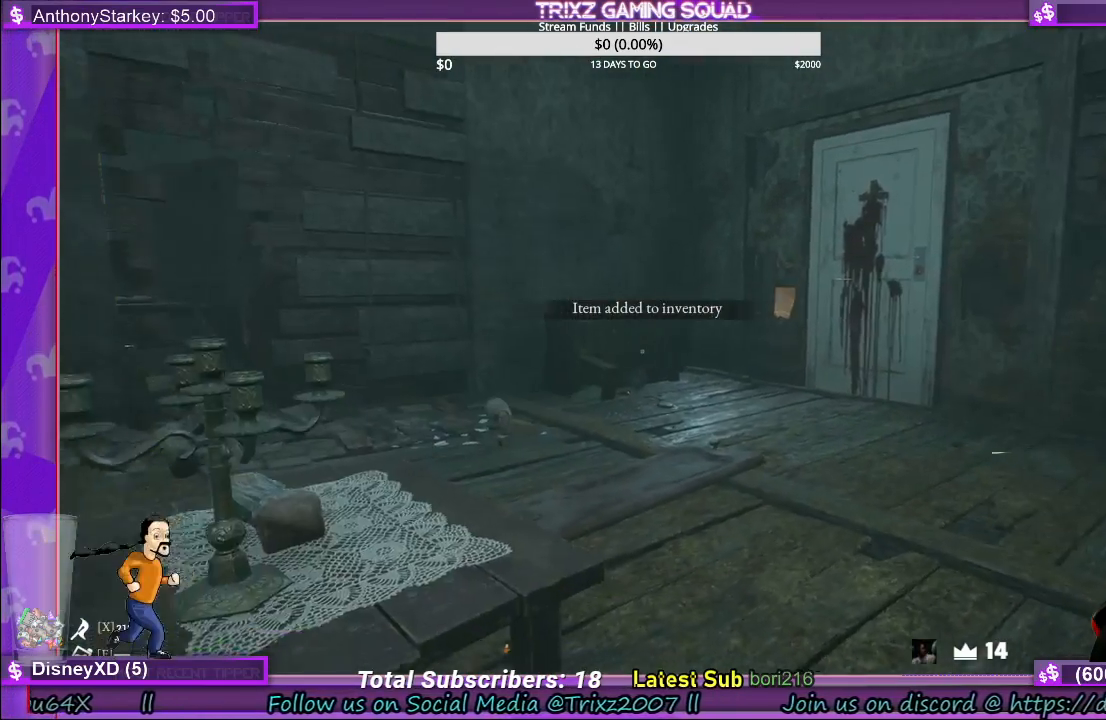
{"keys": ["d", "w"], "mouse": [], "events": []}
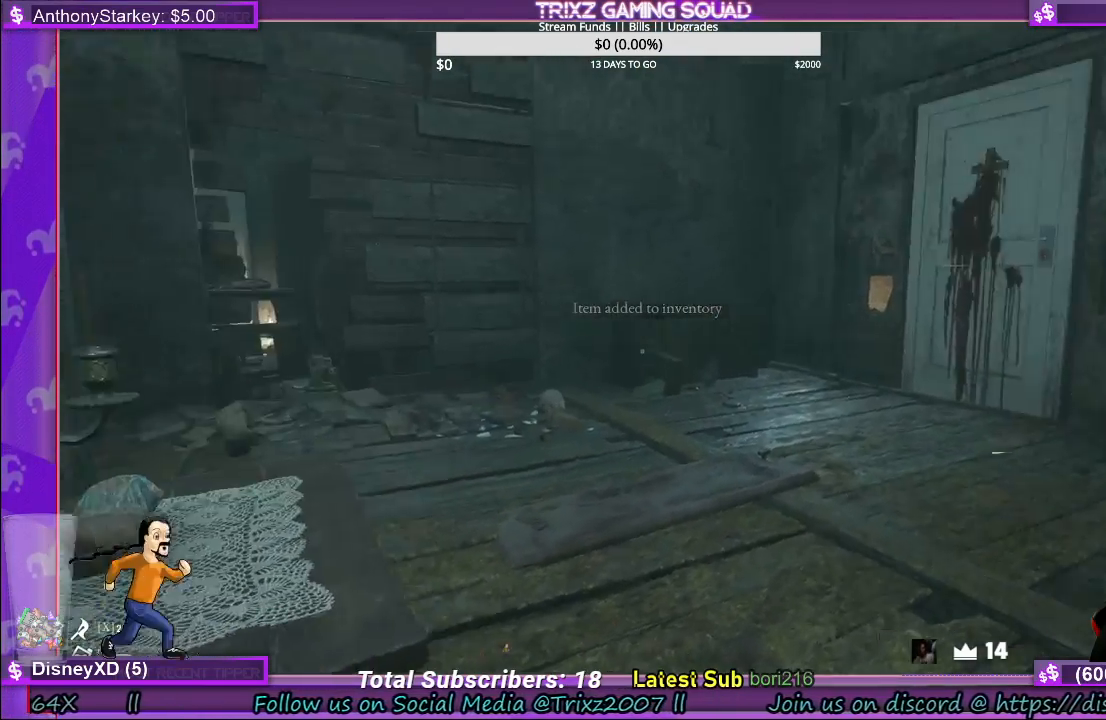
{"keys": ["d"], "mouse": [], "events": [[16, "w", "up"]]}